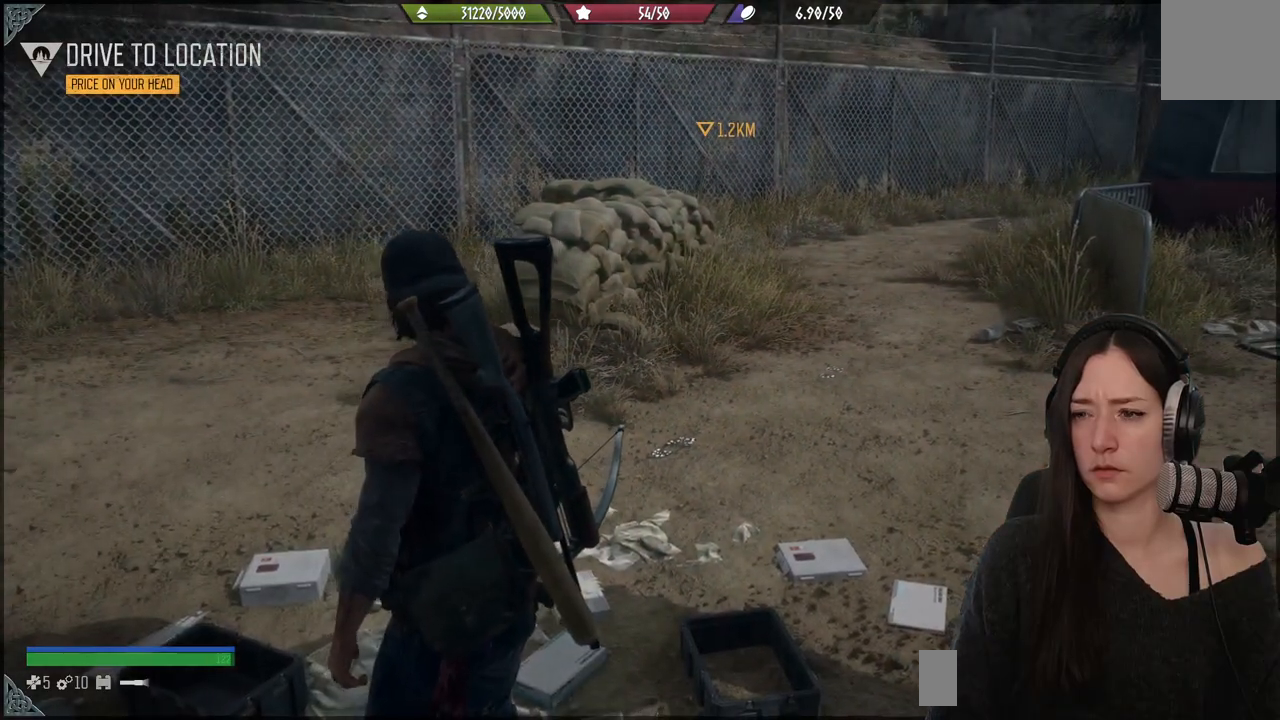
Gameplay with a controller (Xbox layout); each line is a JSON object with the inputs held at the frame after it. "events" lists button and stick changes between this image and that frame as [ms after this image, input, new state], when the widget could be followed in between.
{"buttons": [], "left_stick": "up-left", "right_stick": "down-right", "events": [[167, "right_stick", "down-right"], [317, "left_stick", "up-left"]]}
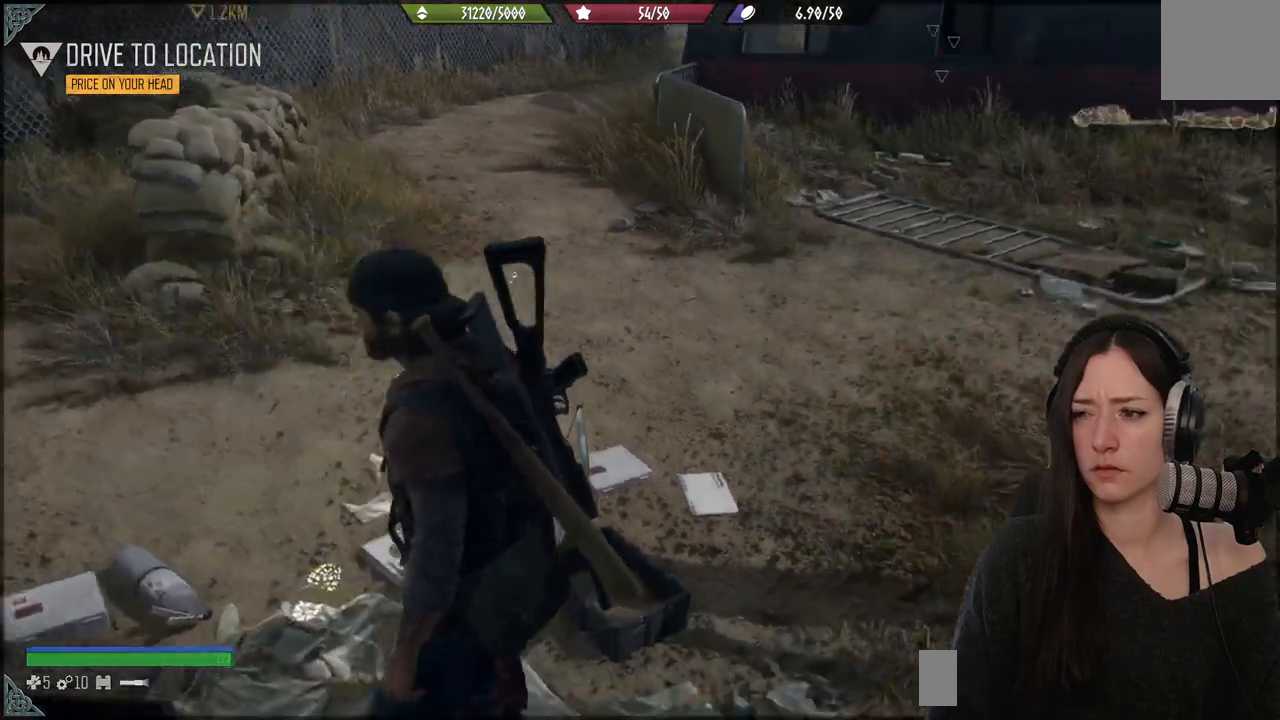
{"buttons": [], "left_stick": "up-left", "right_stick": "center", "events": [[83, "right_stick", "center"]]}
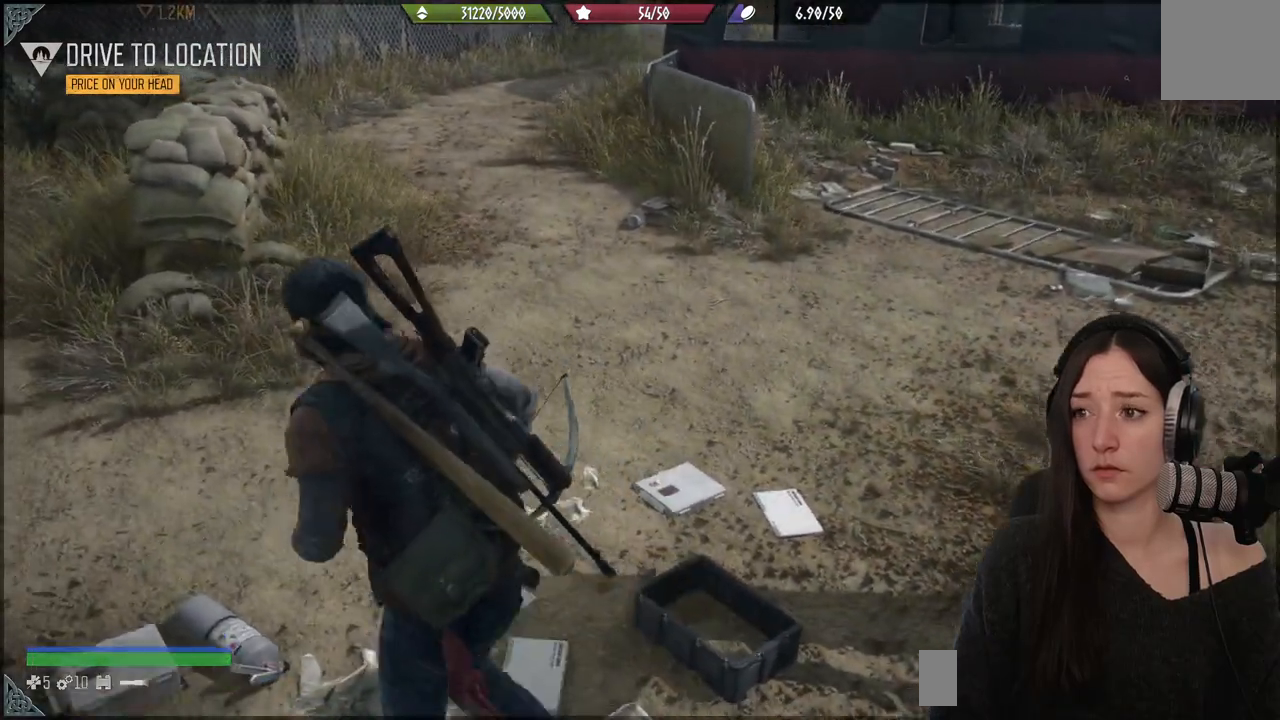
{"buttons": [], "left_stick": "center", "right_stick": "right", "events": [[17, "right_stick", "right"], [150, "left_stick", "up"], [500, "left_stick", "center"]]}
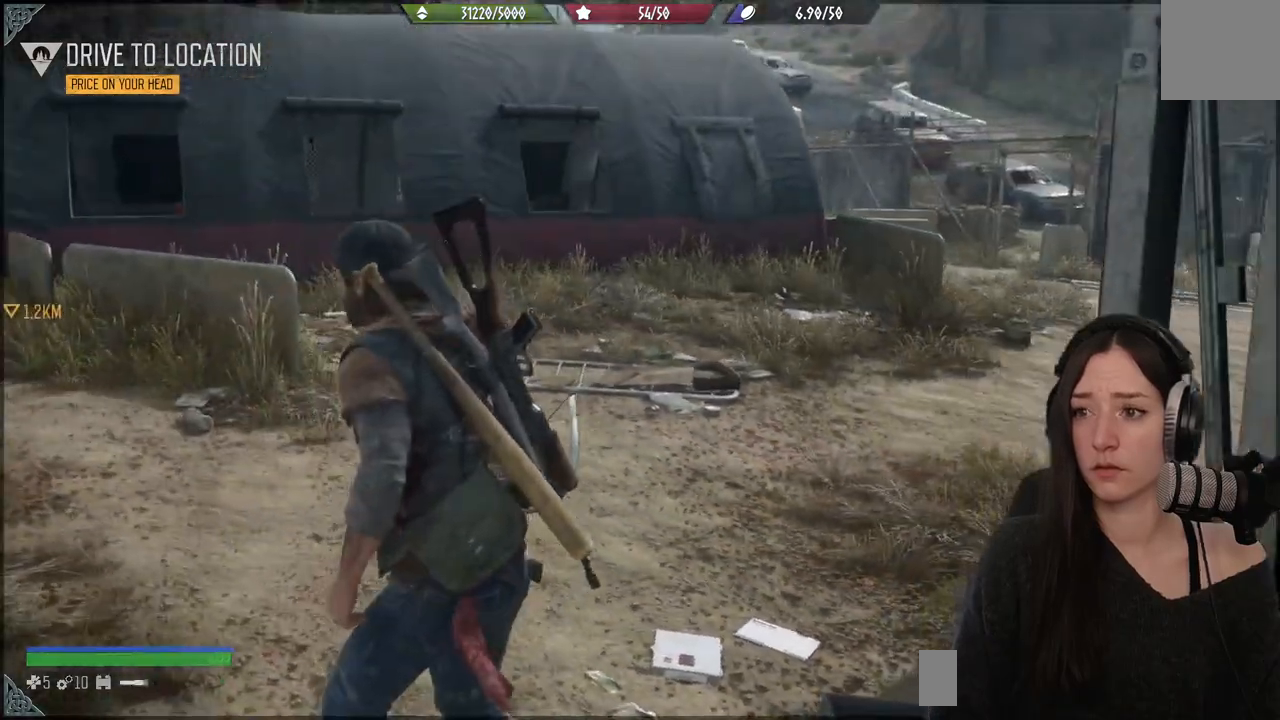
{"buttons": [], "left_stick": "center", "right_stick": "right", "events": [[67, "right_stick", "center"], [483, "right_stick", "right"]]}
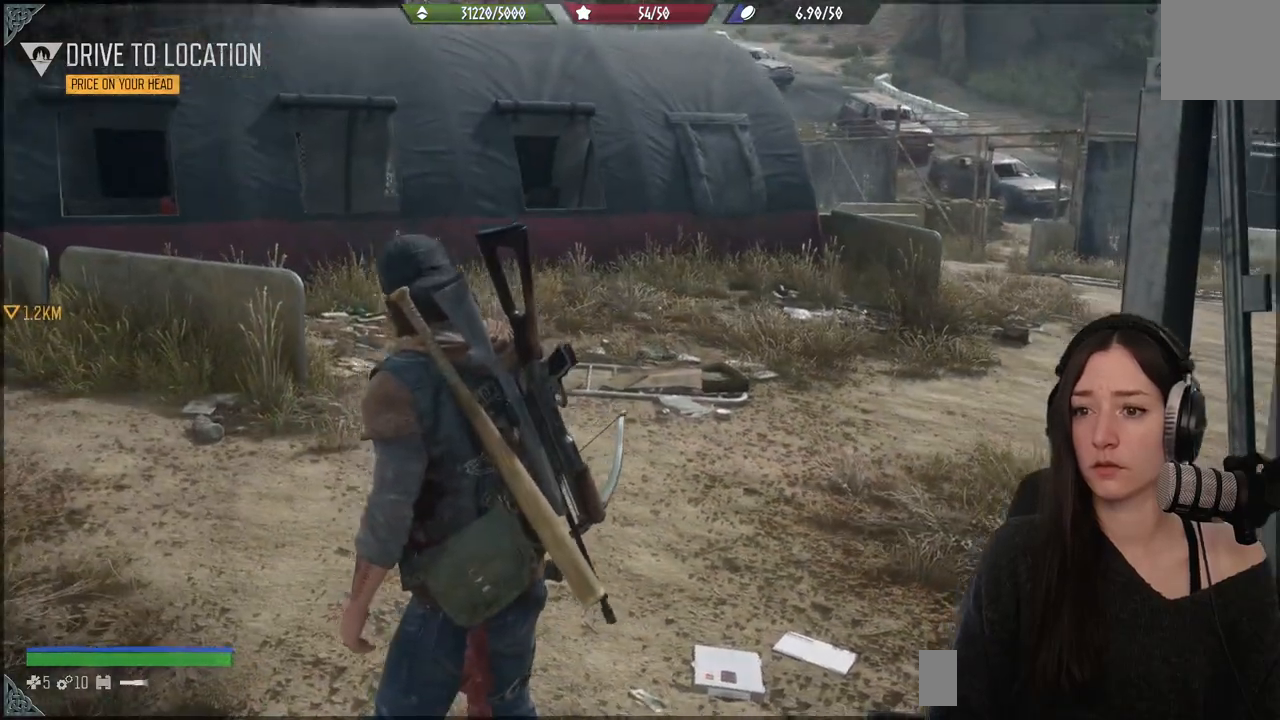
{"buttons": [], "left_stick": "down-right", "right_stick": "down-right", "events": [[33, "left_stick", "down"], [33, "right_stick", "down-right"], [333, "left_stick", "down-right"]]}
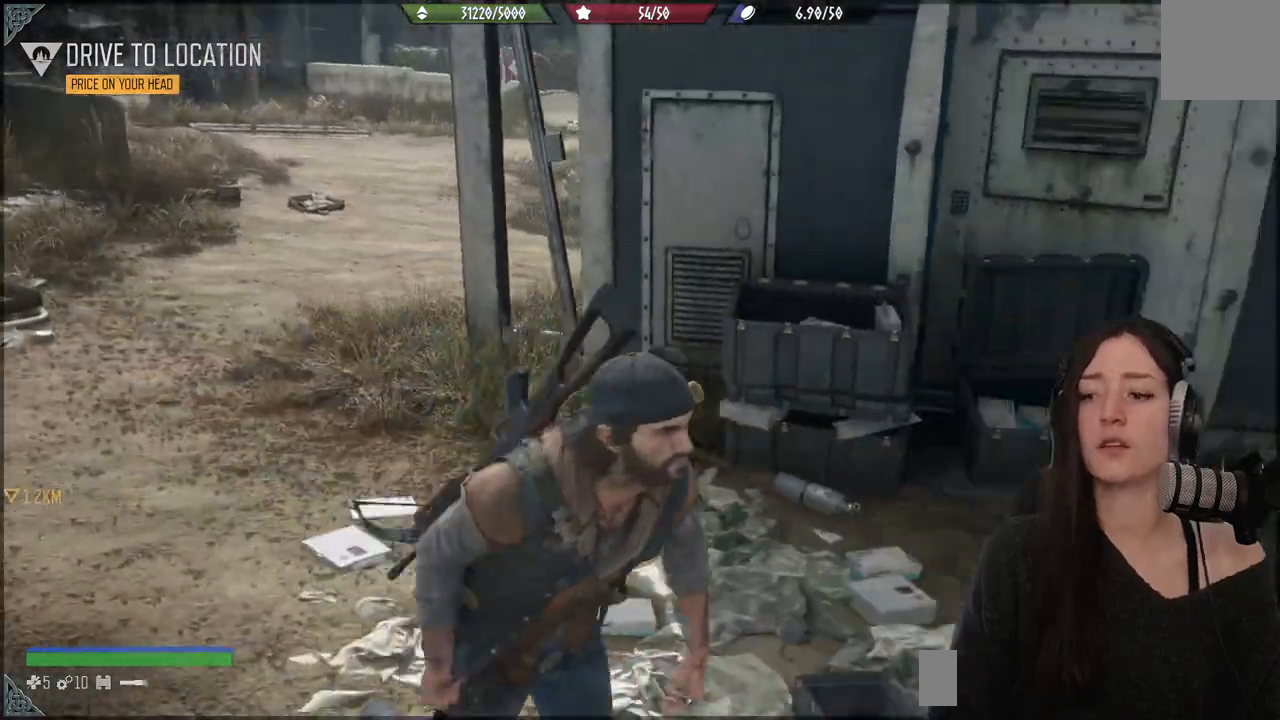
{"buttons": [], "left_stick": "up-right", "right_stick": "center", "events": [[117, "left_stick", "up-right"], [267, "right_stick", "center"]]}
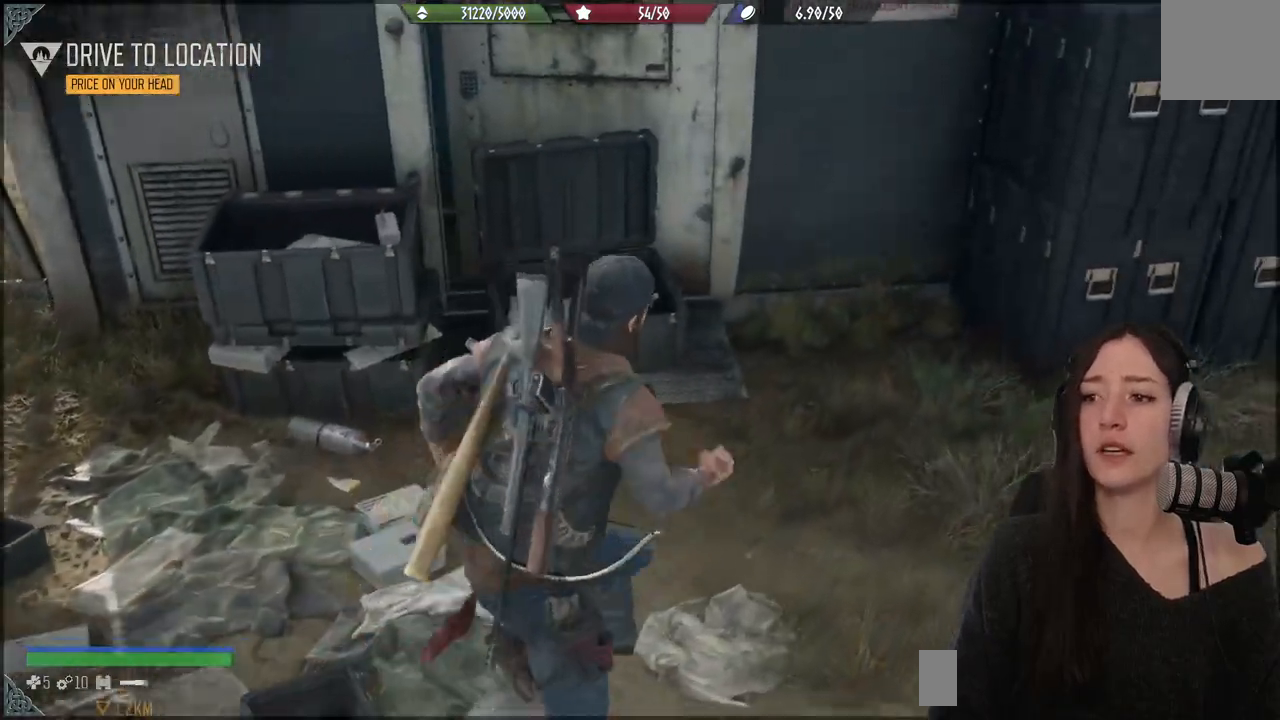
{"buttons": [], "left_stick": "right", "right_stick": "up-right", "events": [[367, "right_stick", "up-right"], [483, "left_stick", "right"]]}
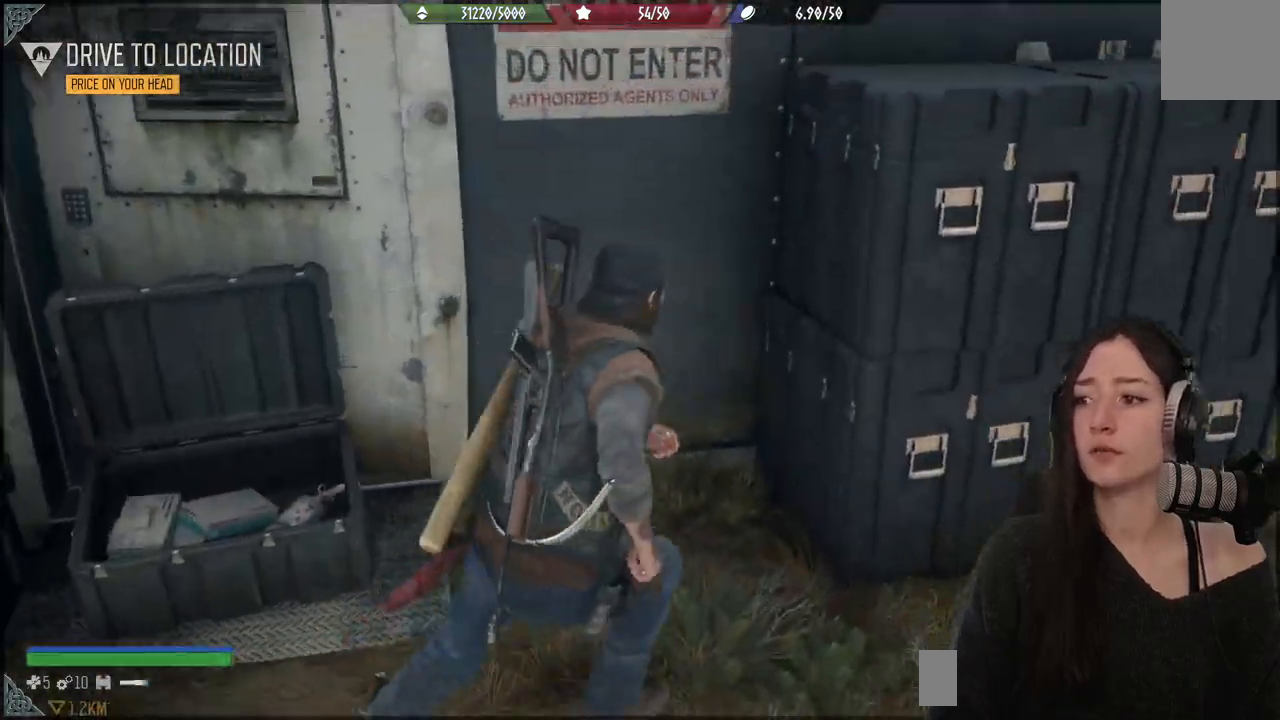
{"buttons": [], "left_stick": "down", "right_stick": "center"}
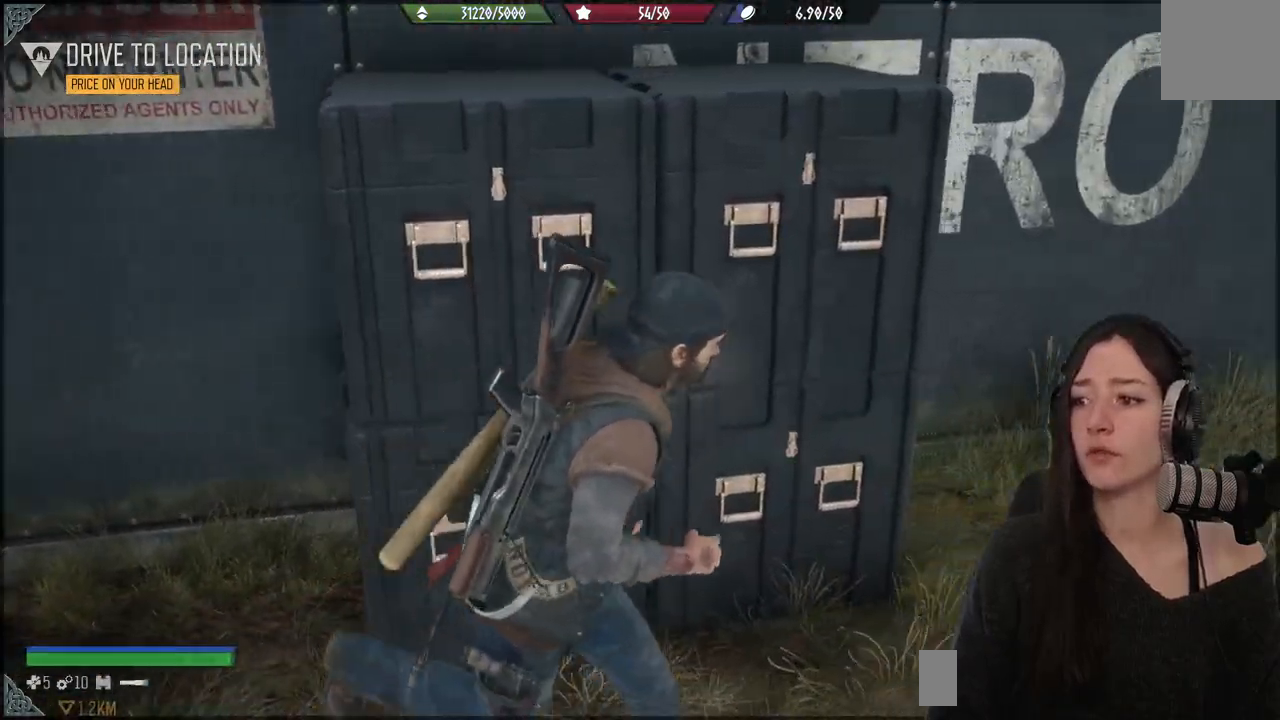
{"buttons": [], "left_stick": "up-left", "right_stick": "left", "events": [[100, "right_stick", "left"], [150, "left_stick", "down-left"], [467, "left_stick", "up-left"]]}
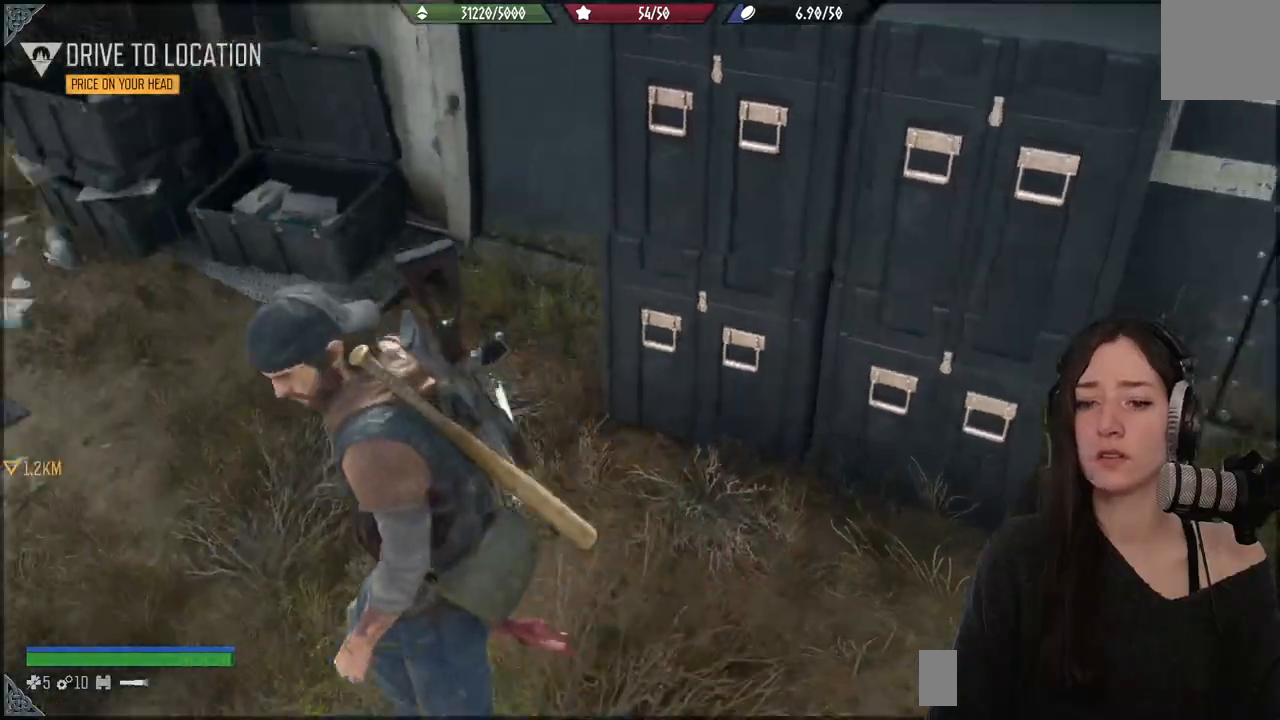
{"buttons": [], "left_stick": "up-left", "right_stick": "center", "events": [[100, "left_stick", "up"], [400, "right_stick", "center"], [467, "left_stick", "up-left"]]}
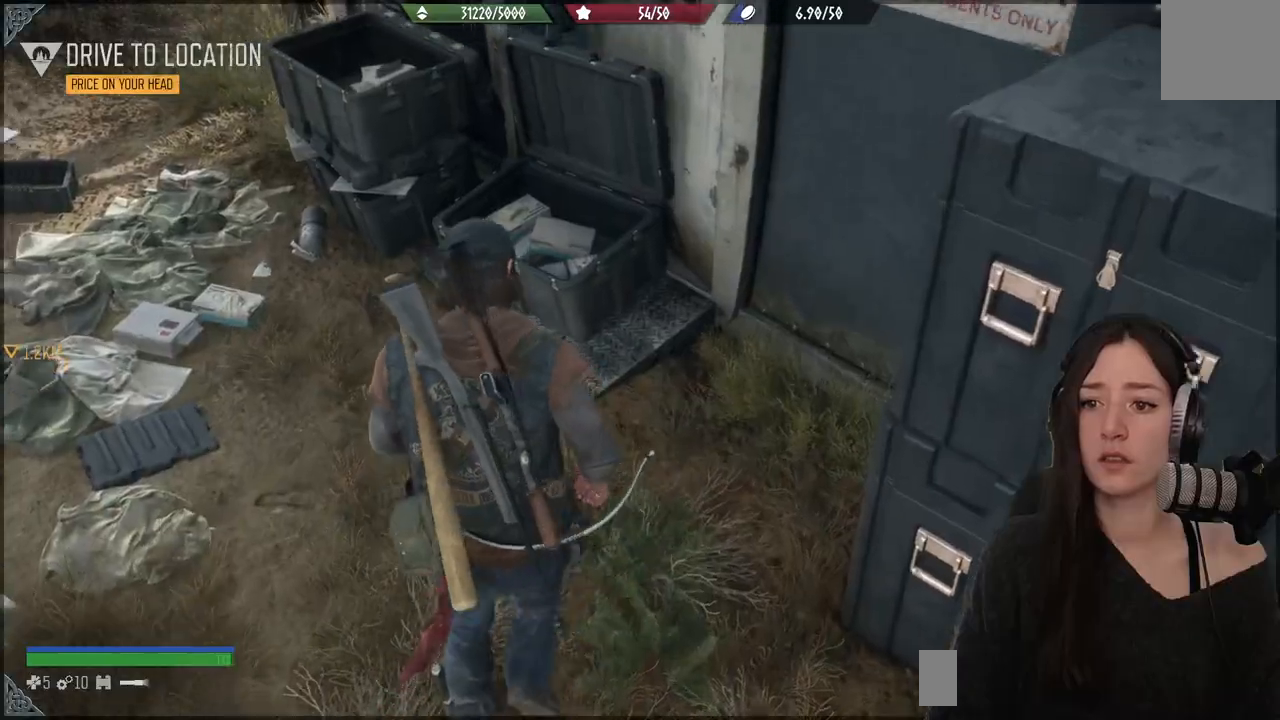
{"buttons": [], "left_stick": "center", "right_stick": "left", "events": [[17, "right_stick", "left"], [200, "left_stick", "center"]]}
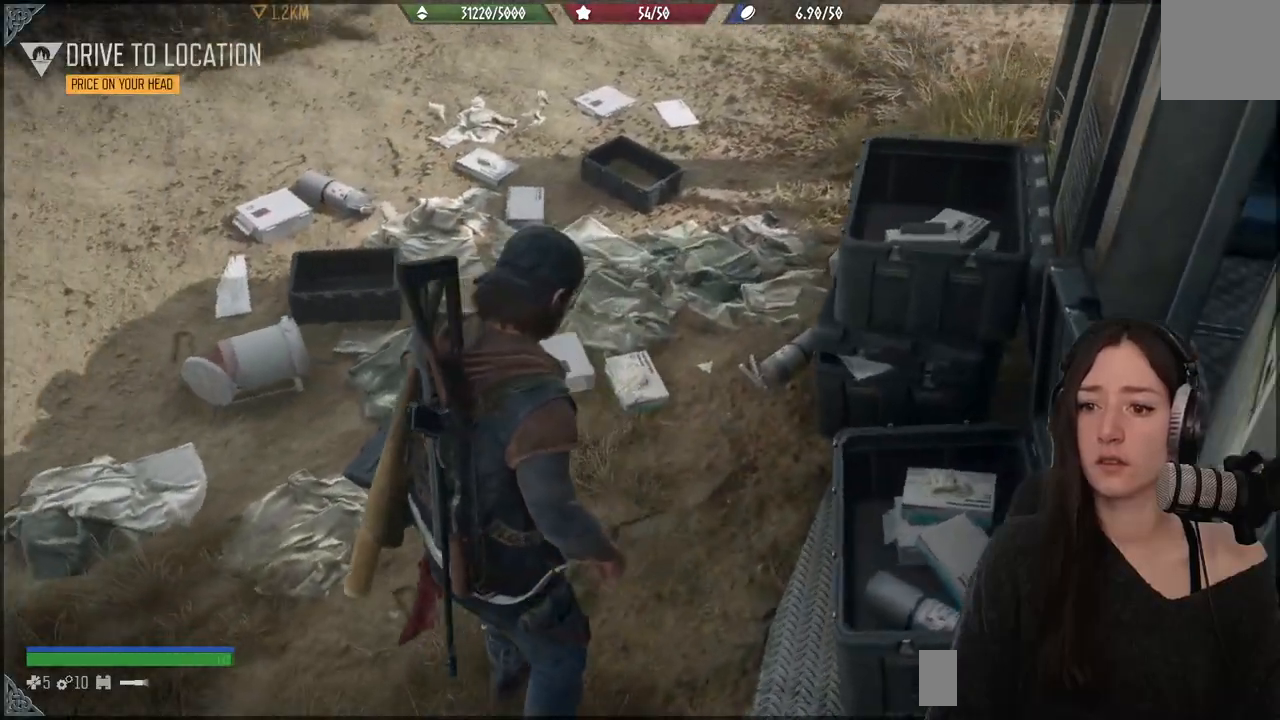
{"buttons": [], "left_stick": "up", "right_stick": "center", "events": [[317, "left_stick", "up-left"], [467, "right_stick", "center"], [483, "left_stick", "up"]]}
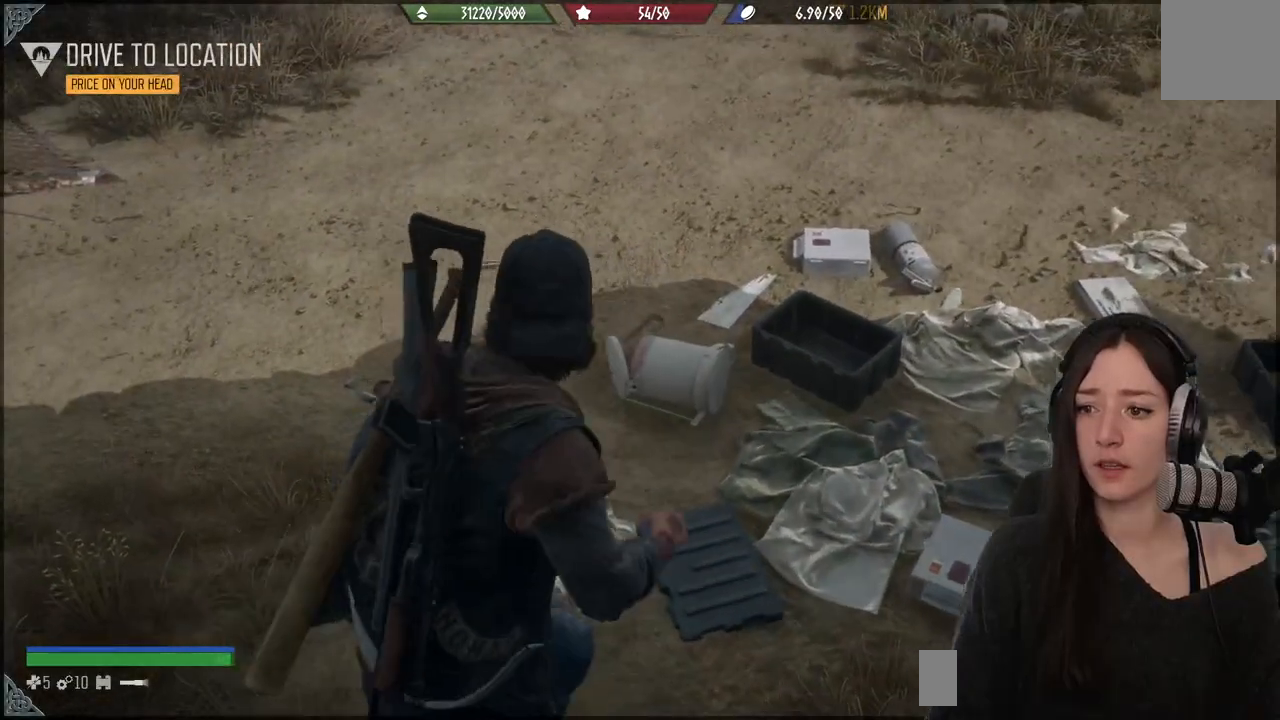
{"buttons": [], "left_stick": "up", "right_stick": "right", "events": [[233, "right_stick", "right"]]}
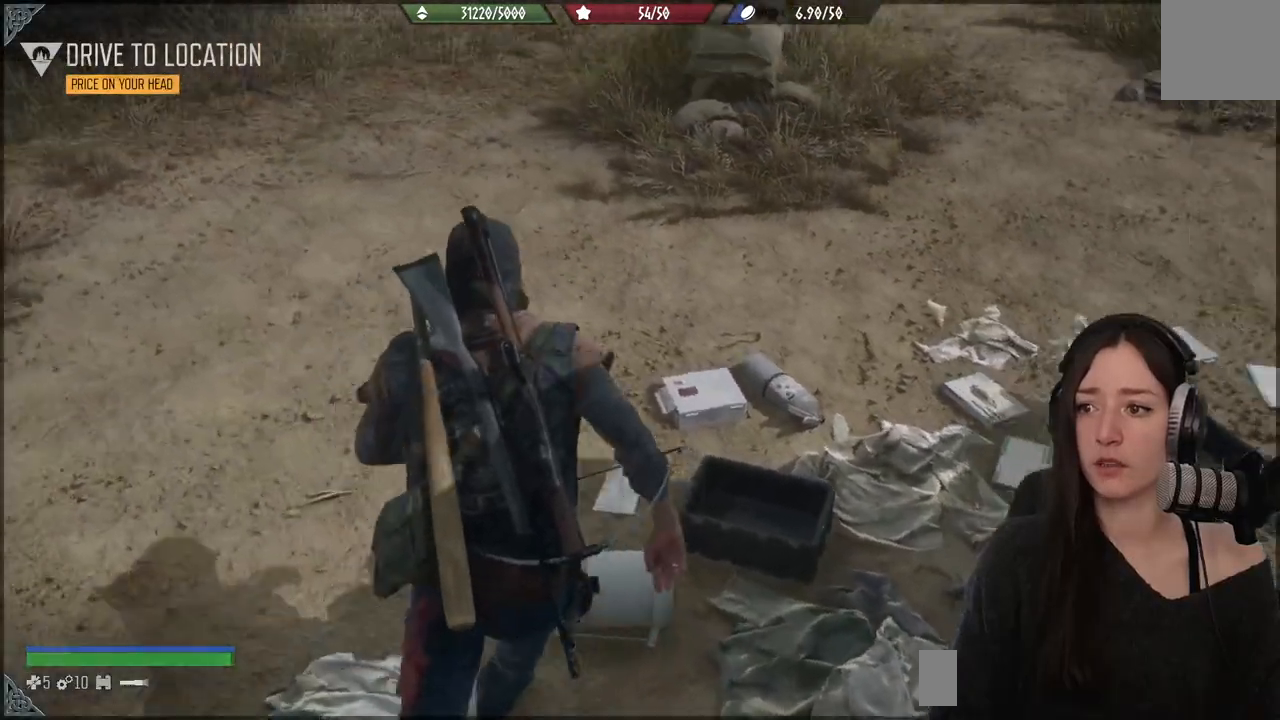
{"buttons": ["R3"], "left_stick": "center", "right_stick": "center", "events": [[83, "left_stick", "center"], [150, "right_stick", "center"], [467, "R3", "down"]]}
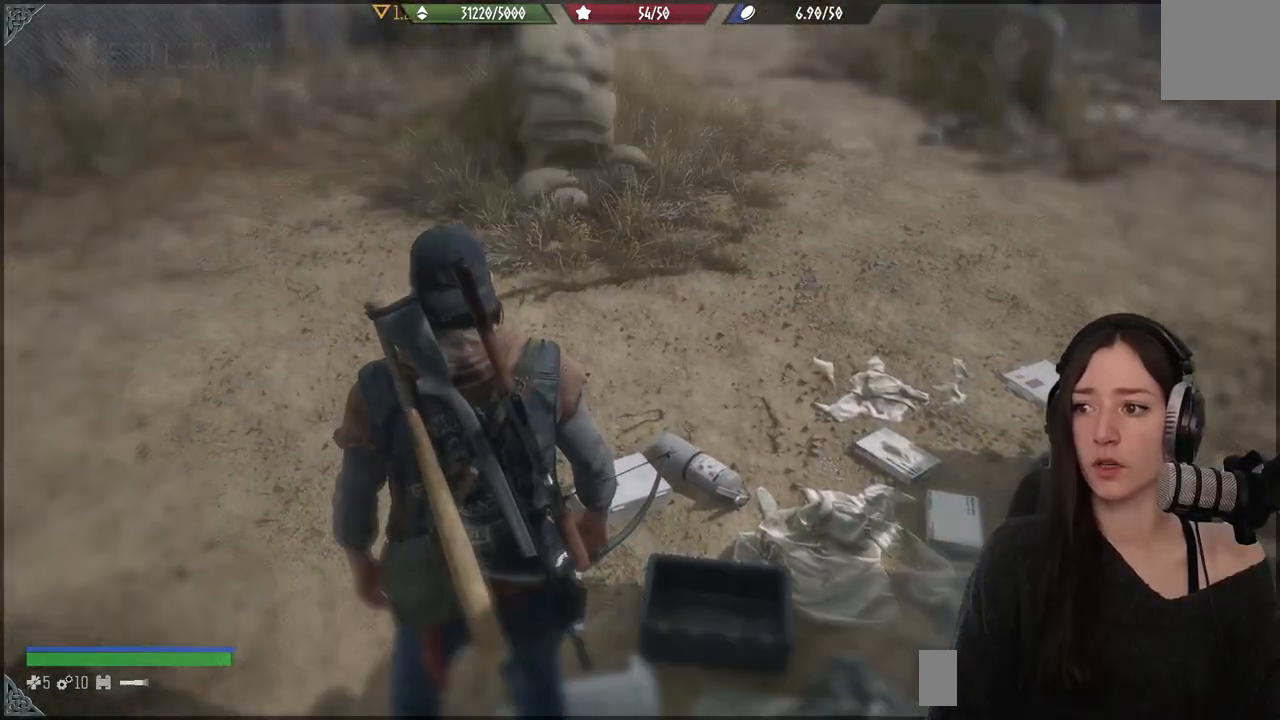
{"buttons": [], "left_stick": "center", "right_stick": "center", "events": [[83, "R3", "up"], [167, "right_stick", "up-right"], [500, "right_stick", "center"]]}
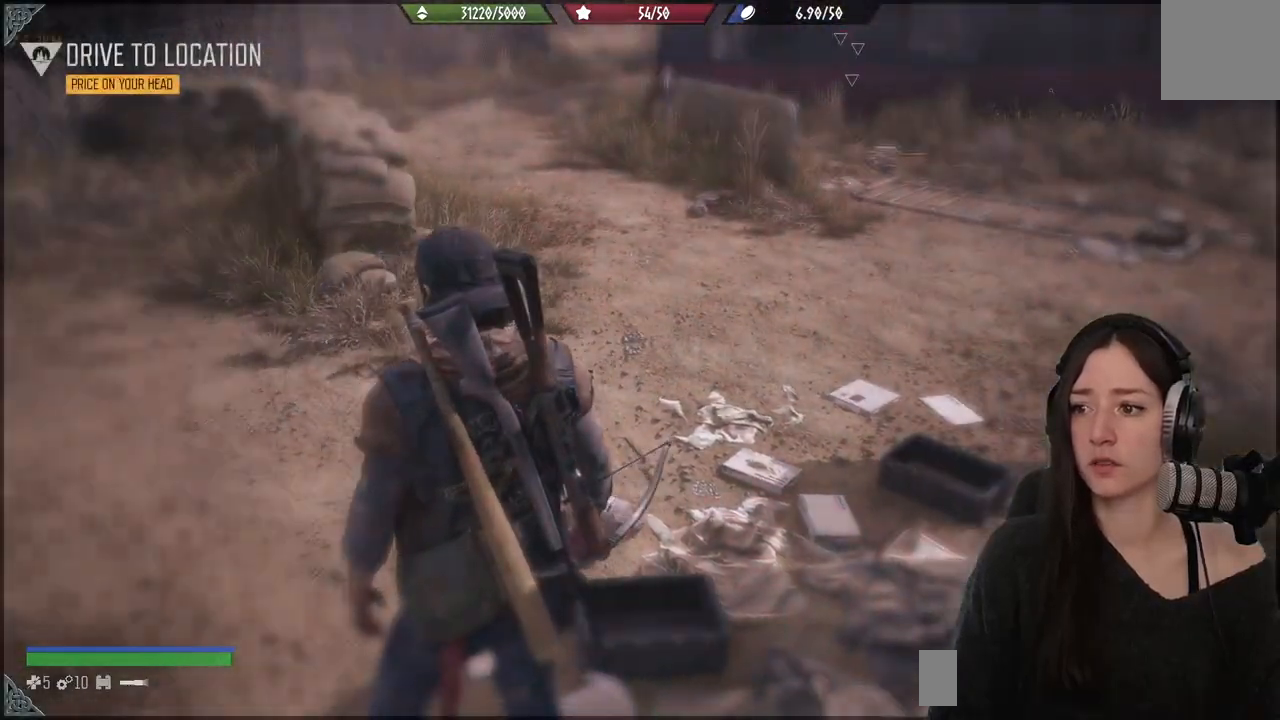
{"buttons": [], "left_stick": "center", "right_stick": "center", "events": []}
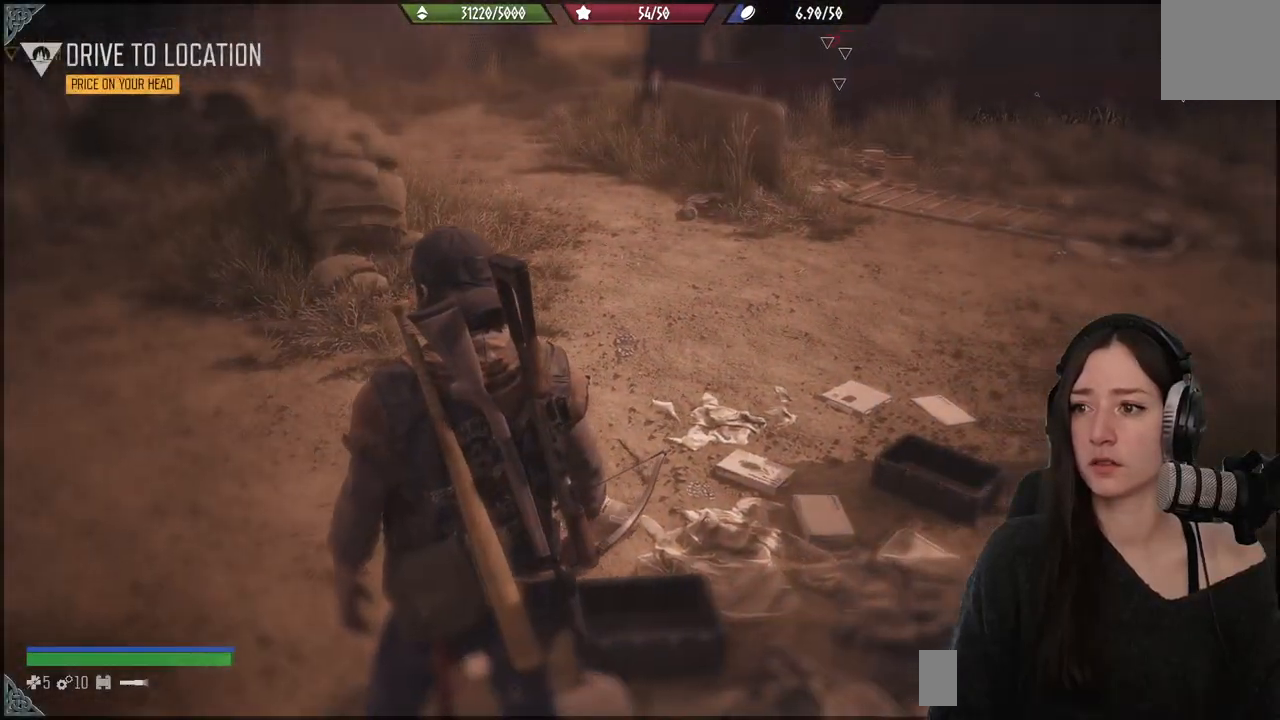
{"buttons": [], "left_stick": "up", "right_stick": "center", "events": [[17, "right_stick", "up-right"], [100, "left_stick", "up"], [350, "right_stick", "center"]]}
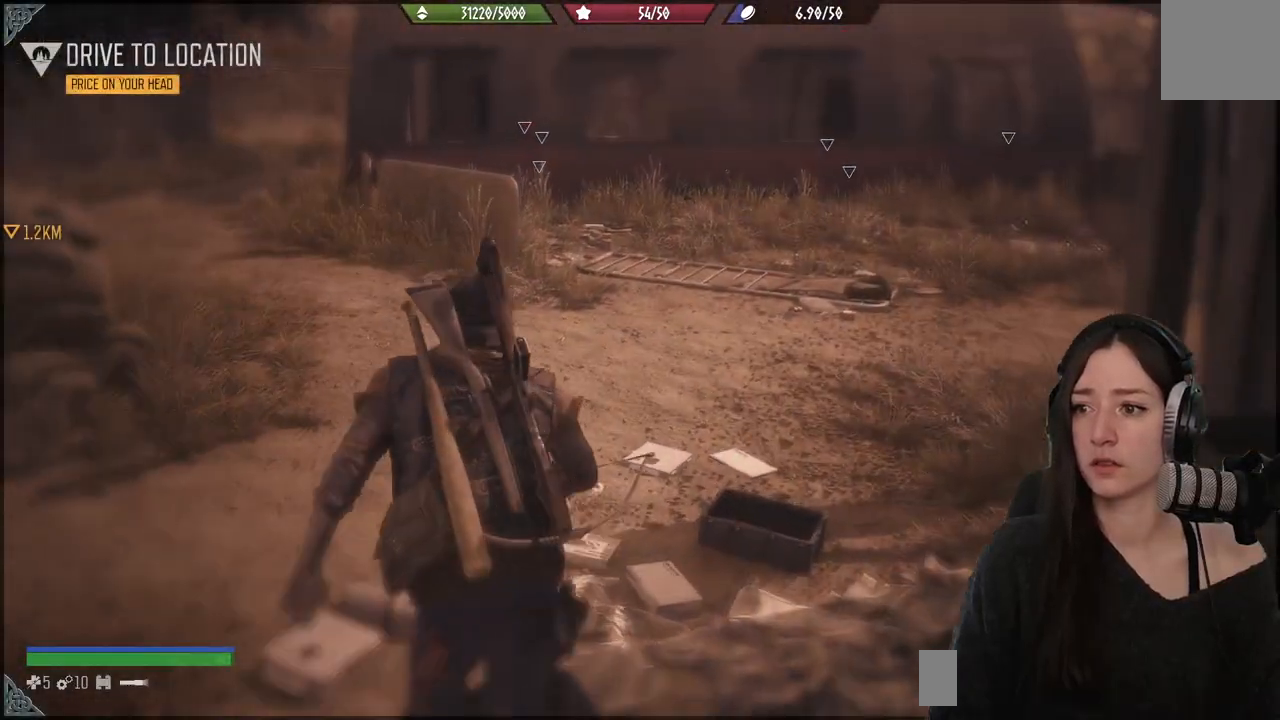
{"buttons": [], "left_stick": "center", "right_stick": "up", "events": [[417, "right_stick", "up"], [500, "left_stick", "center"]]}
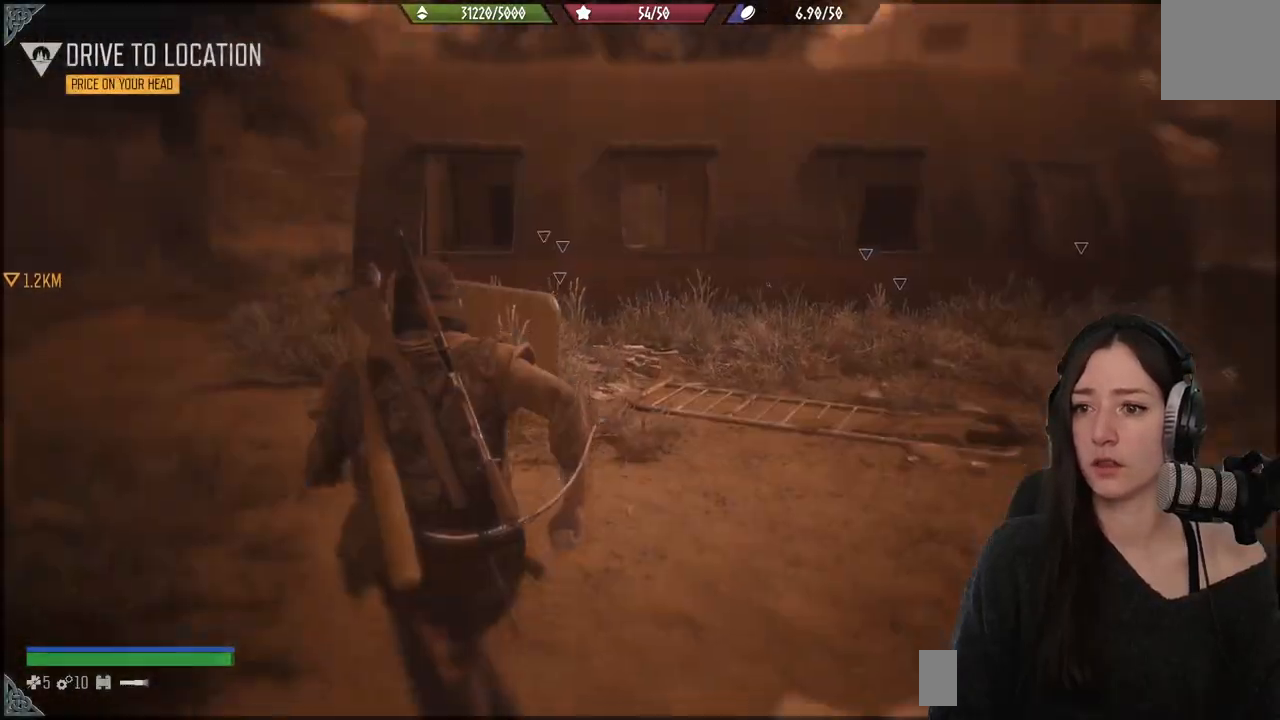
{"buttons": [], "left_stick": "center", "right_stick": "center", "events": [[67, "right_stick", "center"]]}
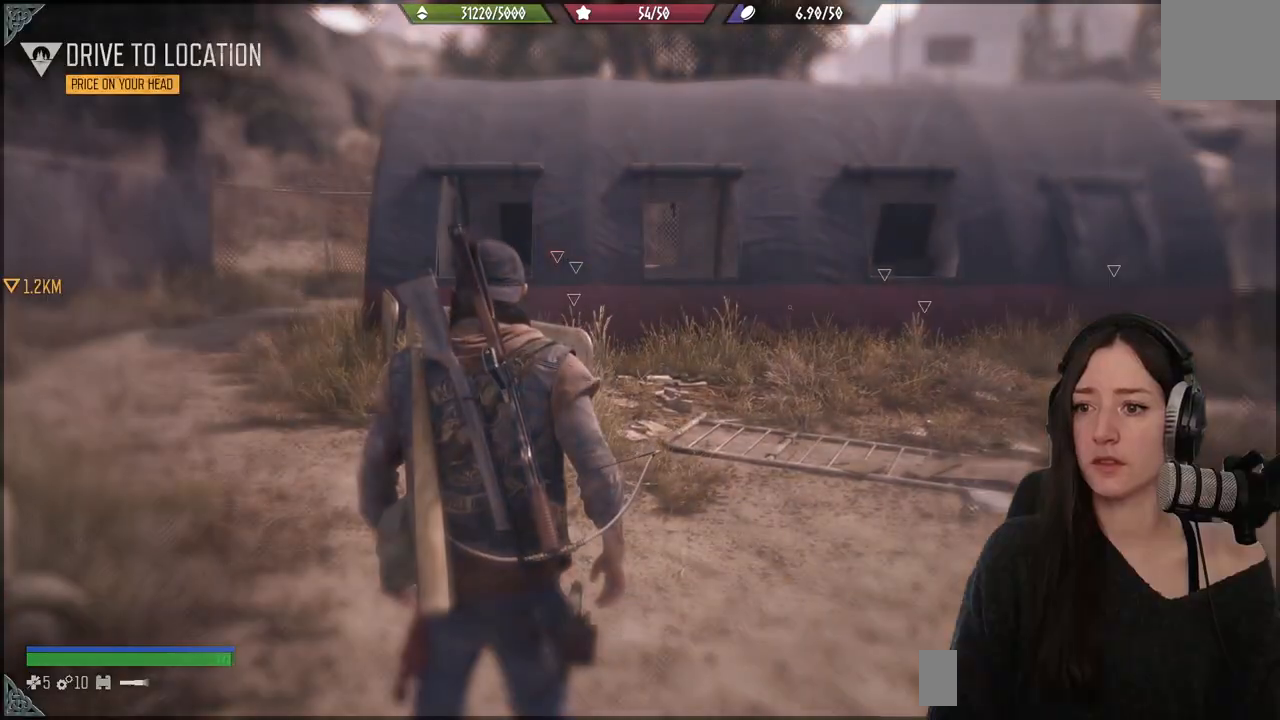
{"buttons": [], "left_stick": "up-left", "right_stick": "center", "events": [[267, "left_stick", "up-left"]]}
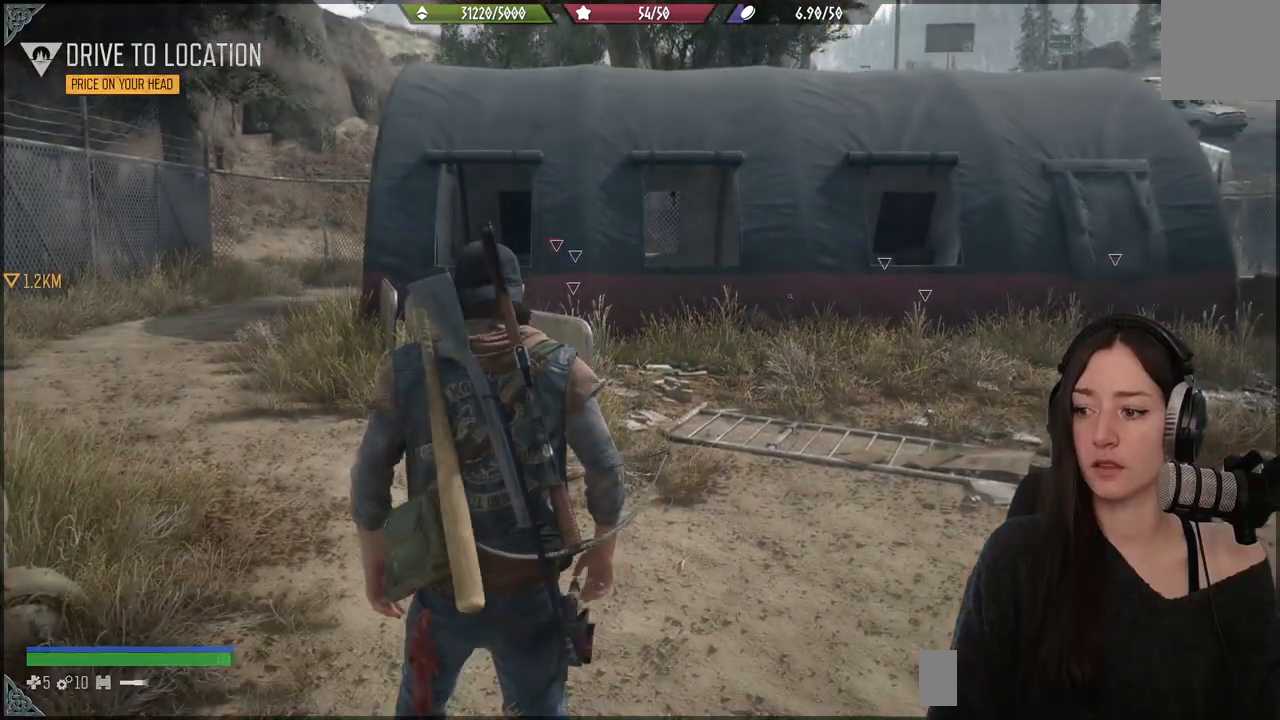
{"buttons": [], "left_stick": "up-left", "right_stick": "down", "events": [[367, "right_stick", "down"]]}
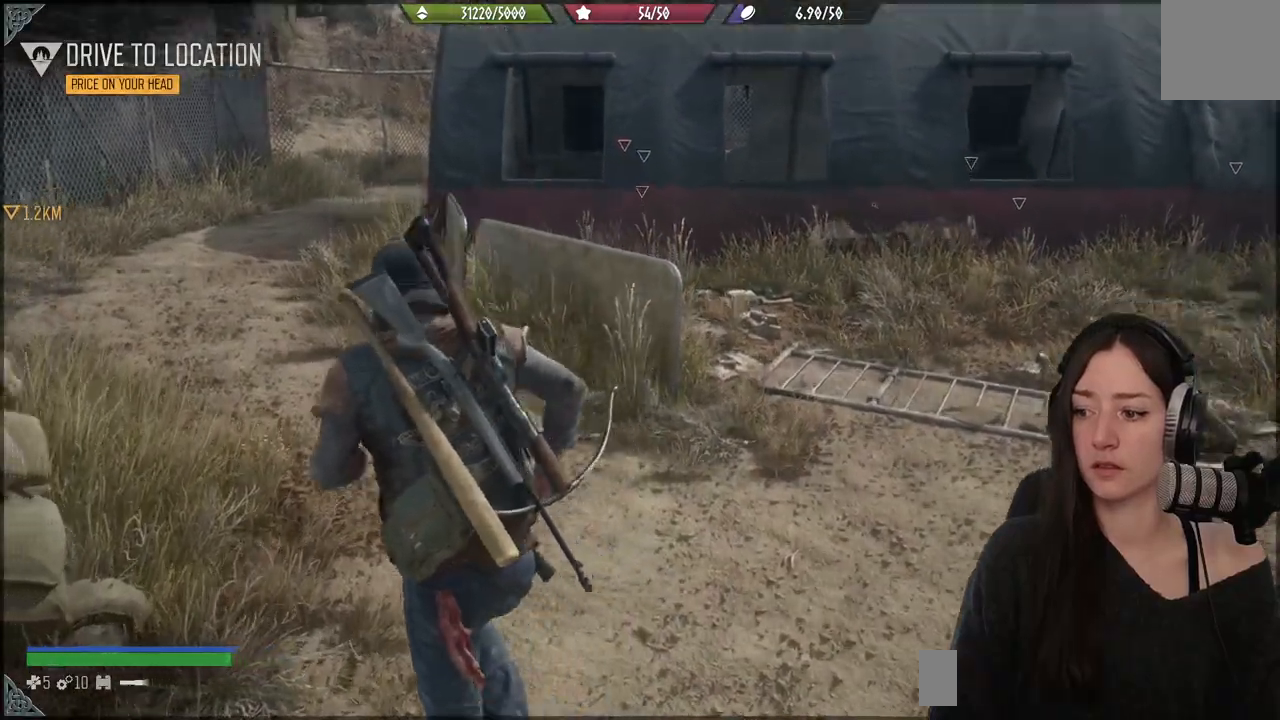
{"buttons": [], "left_stick": "up", "right_stick": "down", "events": [[67, "right_stick", "center"], [417, "left_stick", "up"], [417, "right_stick", "down"]]}
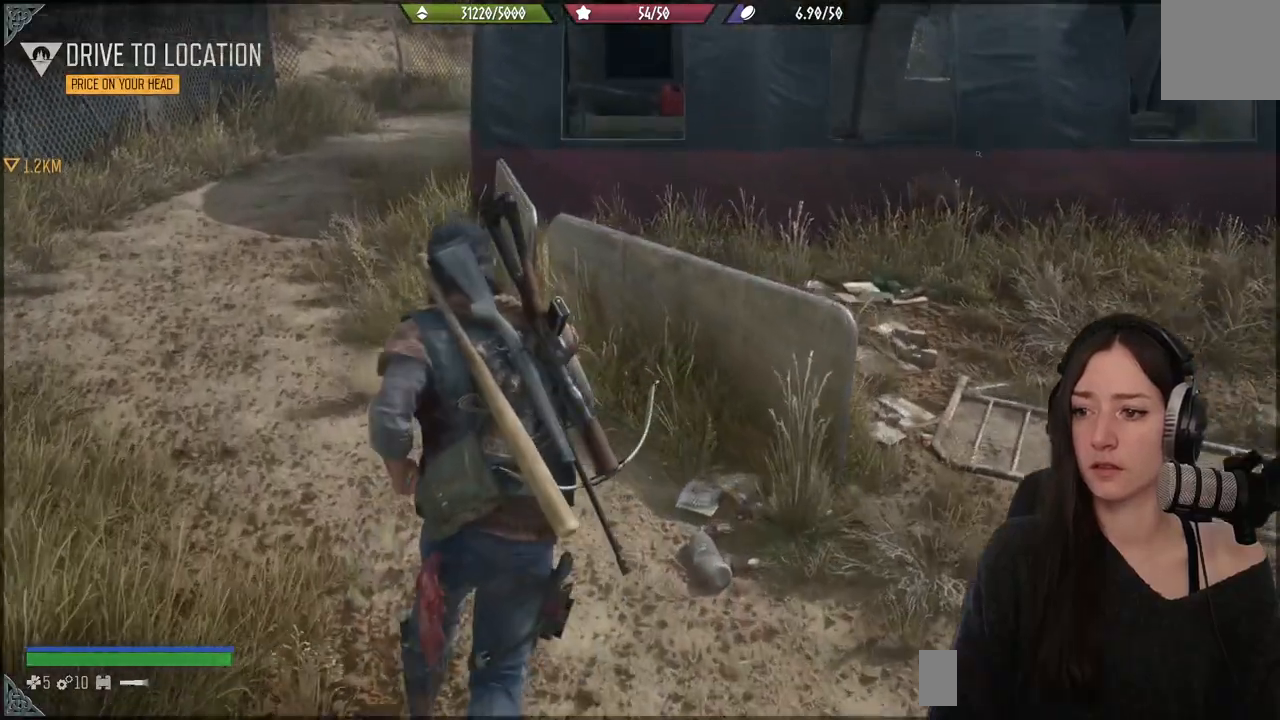
{"buttons": [], "left_stick": "up", "right_stick": "center", "events": [[117, "right_stick", "center"]]}
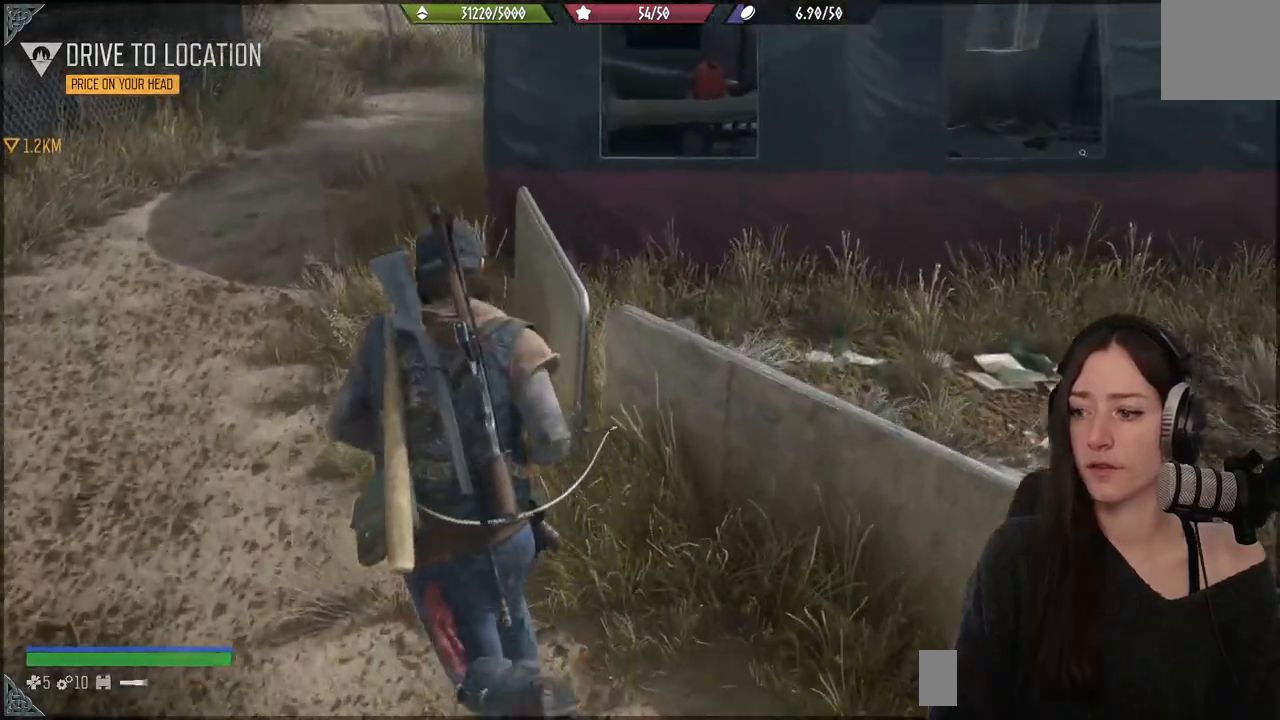
{"buttons": [], "left_stick": "up", "right_stick": "up-right", "events": [[467, "right_stick", "up-right"]]}